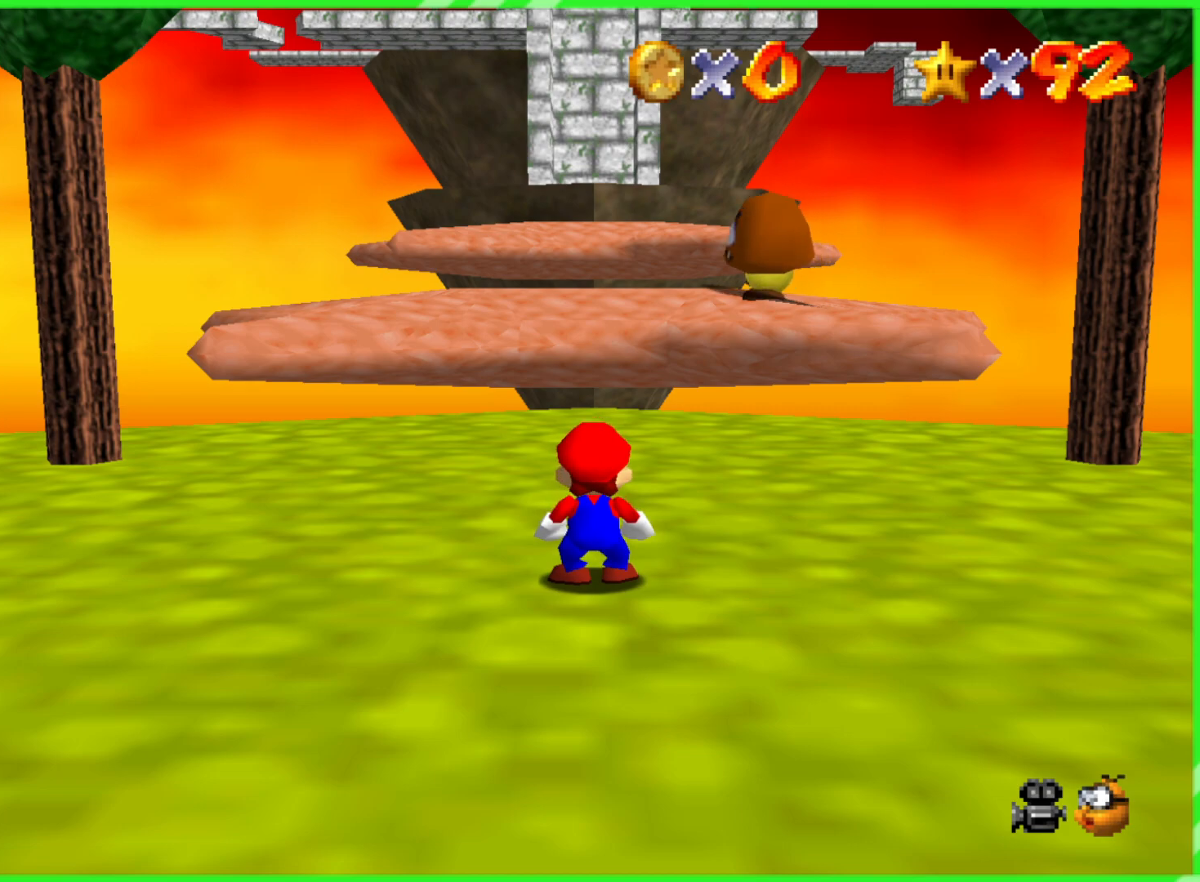
Gameplay with a controller (Nintendo layout); each line is a JSON object with the inputs held at the frame after it. "events" lists button and stick changes between this image and that frame as [ms after this image, input, new state], when the widget could be followed in between. Not read: DPAD_DOWN DPAD_UP L1 L3 R1 R3 X Y.
{"buttons": [], "left_stick": "up", "events": [[50, "left_stick", "up"]]}
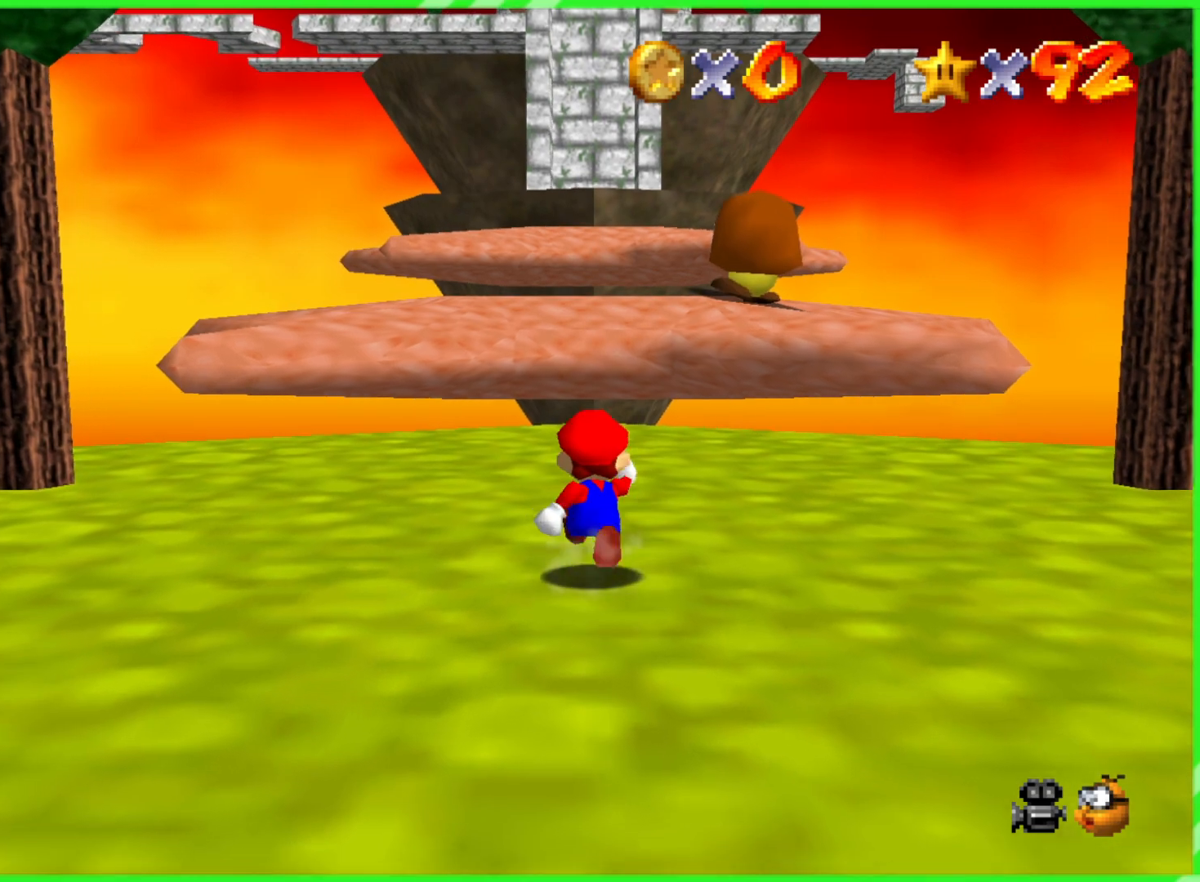
{"buttons": [], "left_stick": "up", "events": [[267, "C_DOWN", "down"], [417, "C_DOWN", "up"]]}
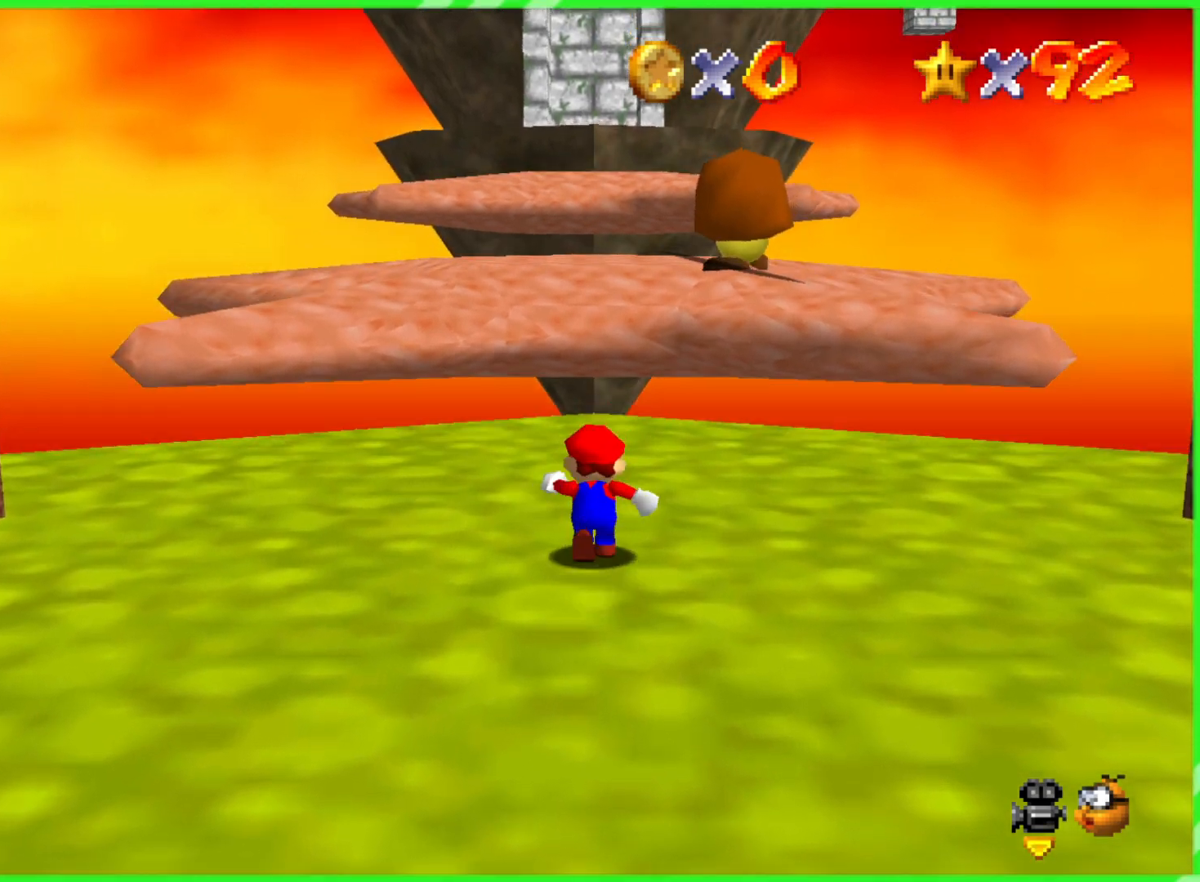
{"buttons": [], "left_stick": "up", "events": [[200, "A", "down"], [283, "A", "up"]]}
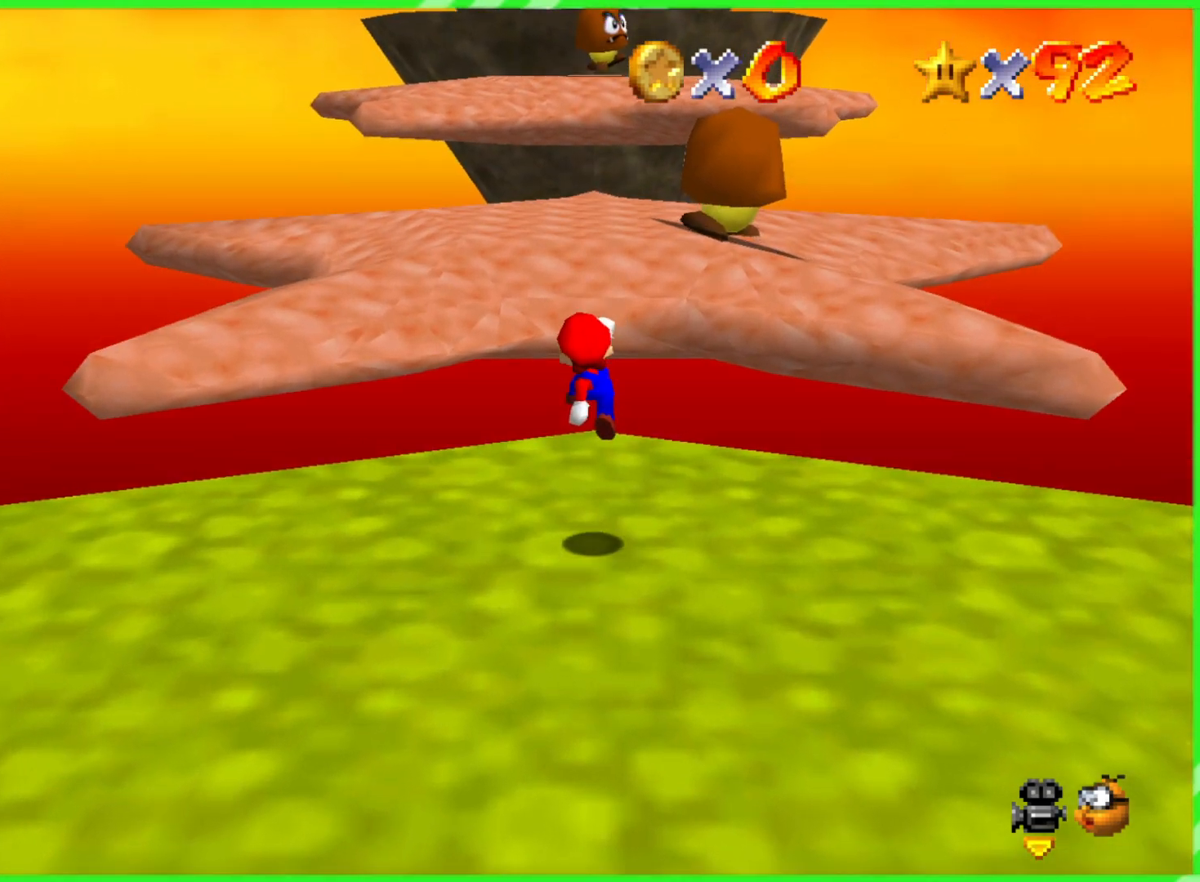
{"buttons": ["A"], "left_stick": "up", "events": [[317, "A", "down"]]}
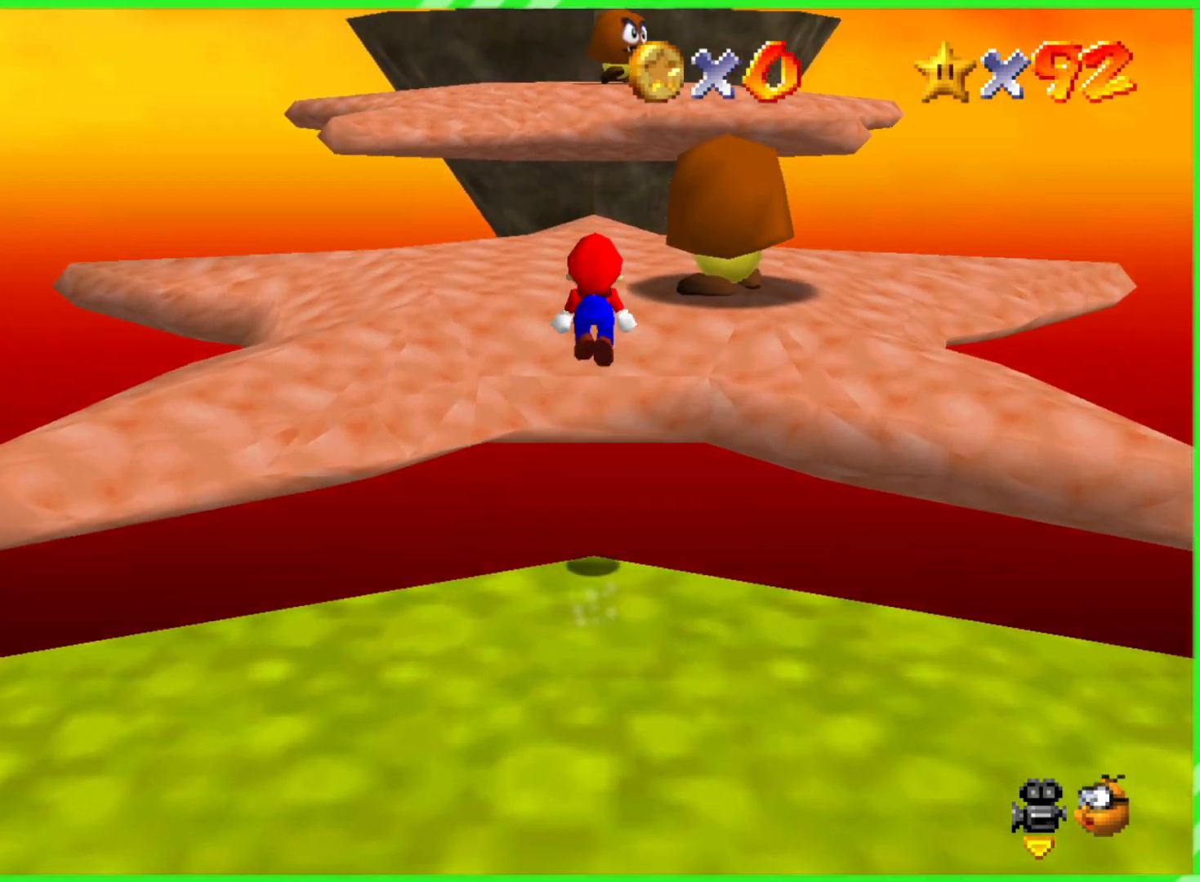
{"buttons": [], "left_stick": "up", "events": [[133, "A", "up"]]}
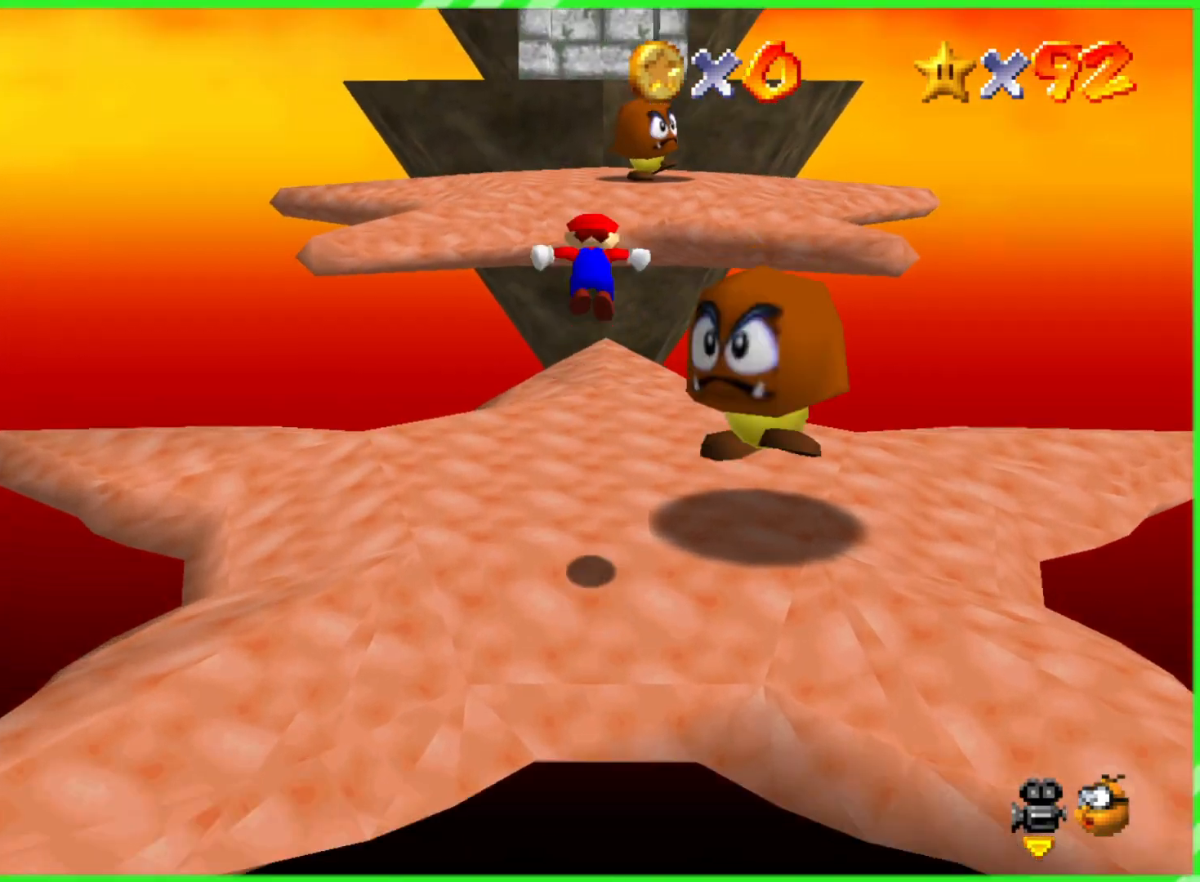
{"buttons": [], "left_stick": "up", "events": []}
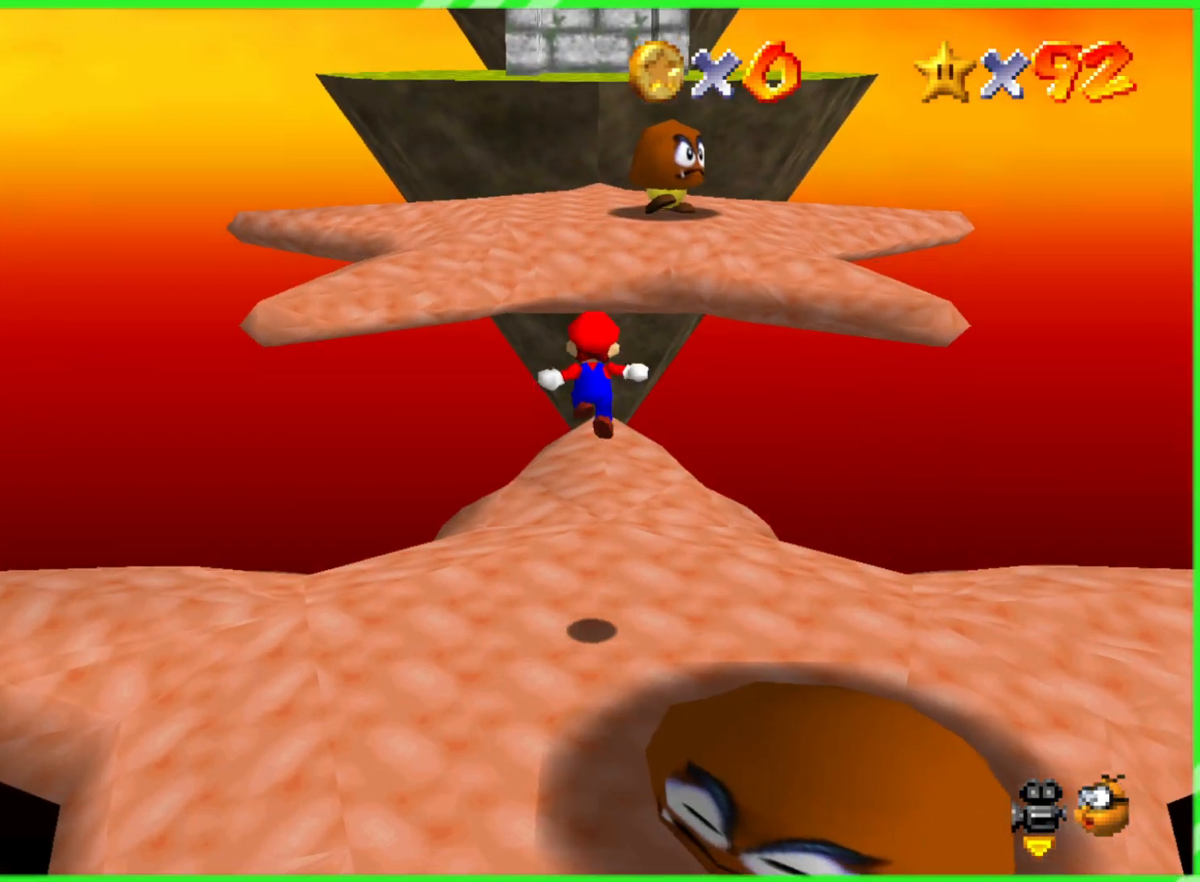
{"buttons": [], "left_stick": "up", "events": [[300, "A", "down"], [417, "A", "up"]]}
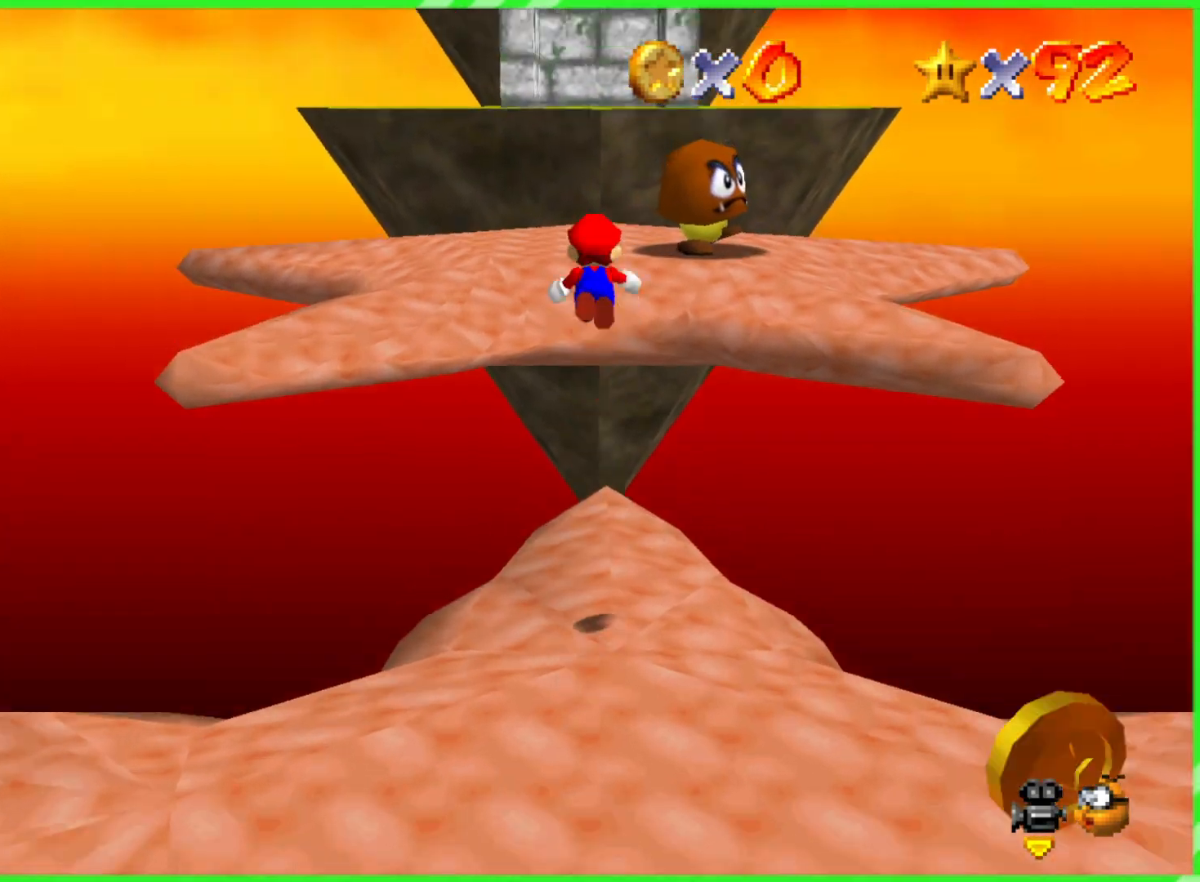
{"buttons": [], "left_stick": "down", "events": [[83, "left_stick", "down"]]}
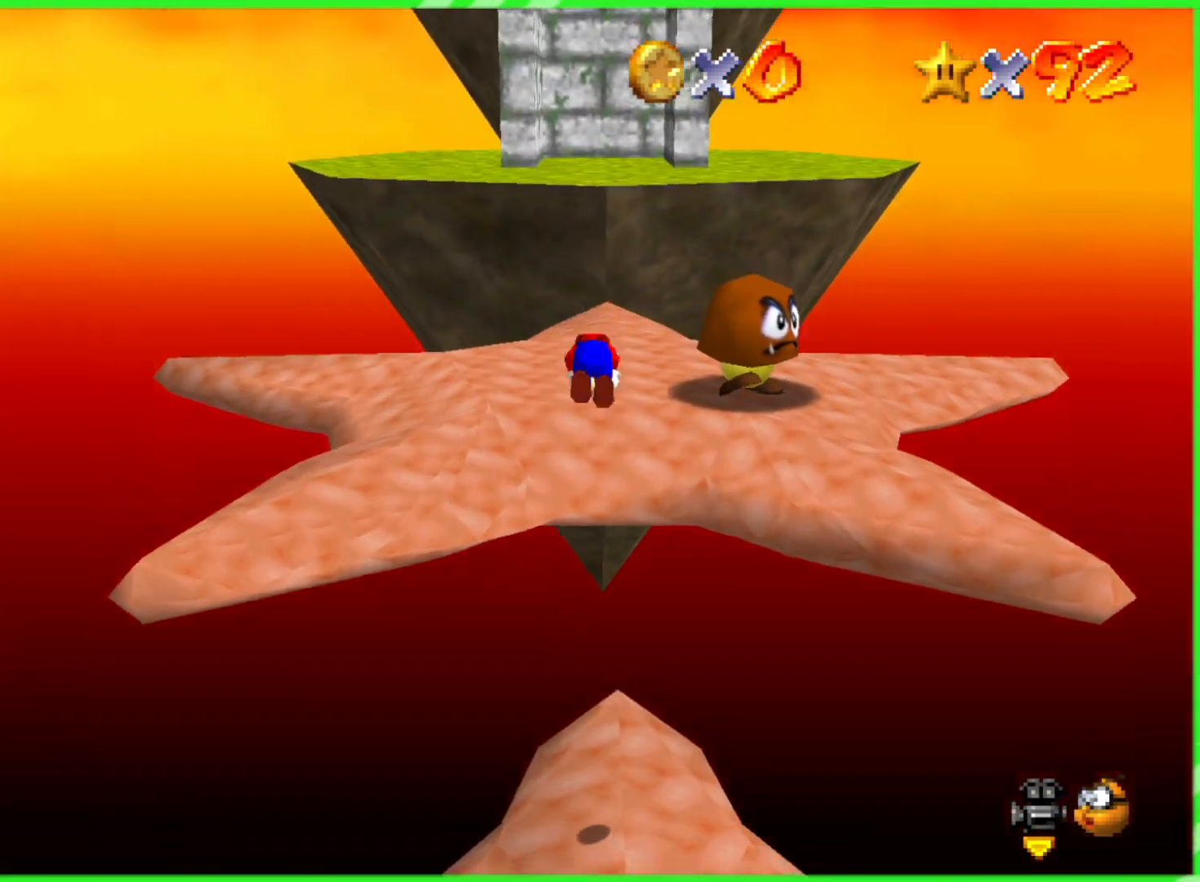
{"buttons": [], "left_stick": "down", "events": []}
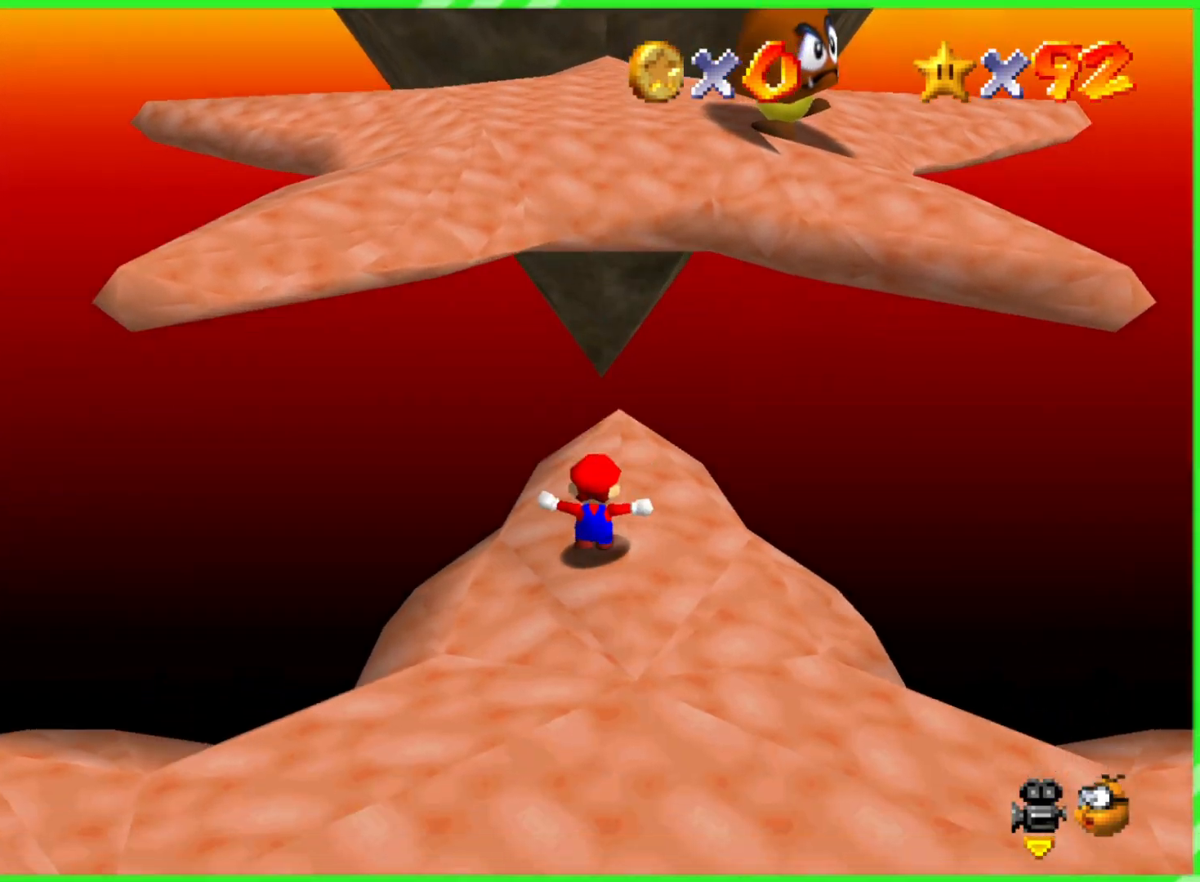
{"buttons": [], "left_stick": "down-right", "events": [[17, "left_stick", "center"], [500, "left_stick", "down-right"]]}
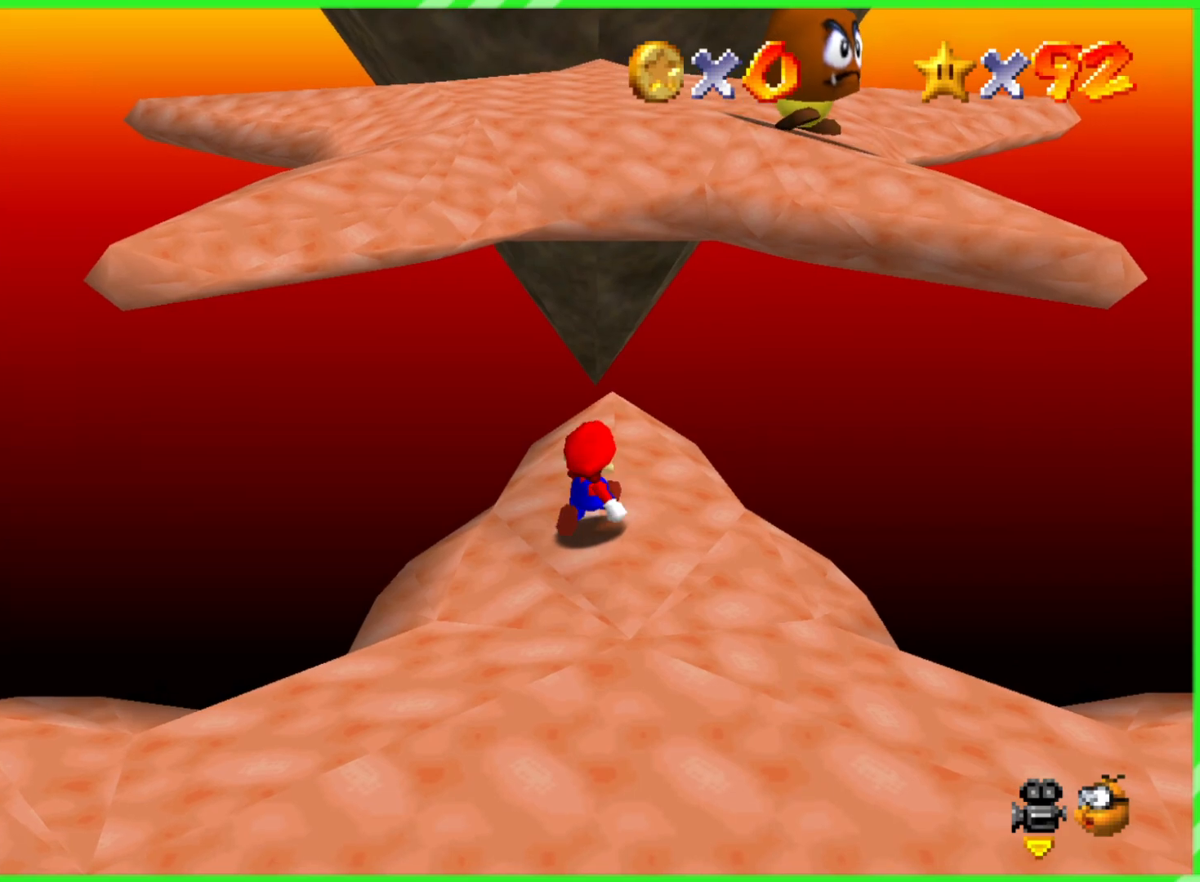
{"buttons": [], "left_stick": "down", "events": [[250, "left_stick", "down"]]}
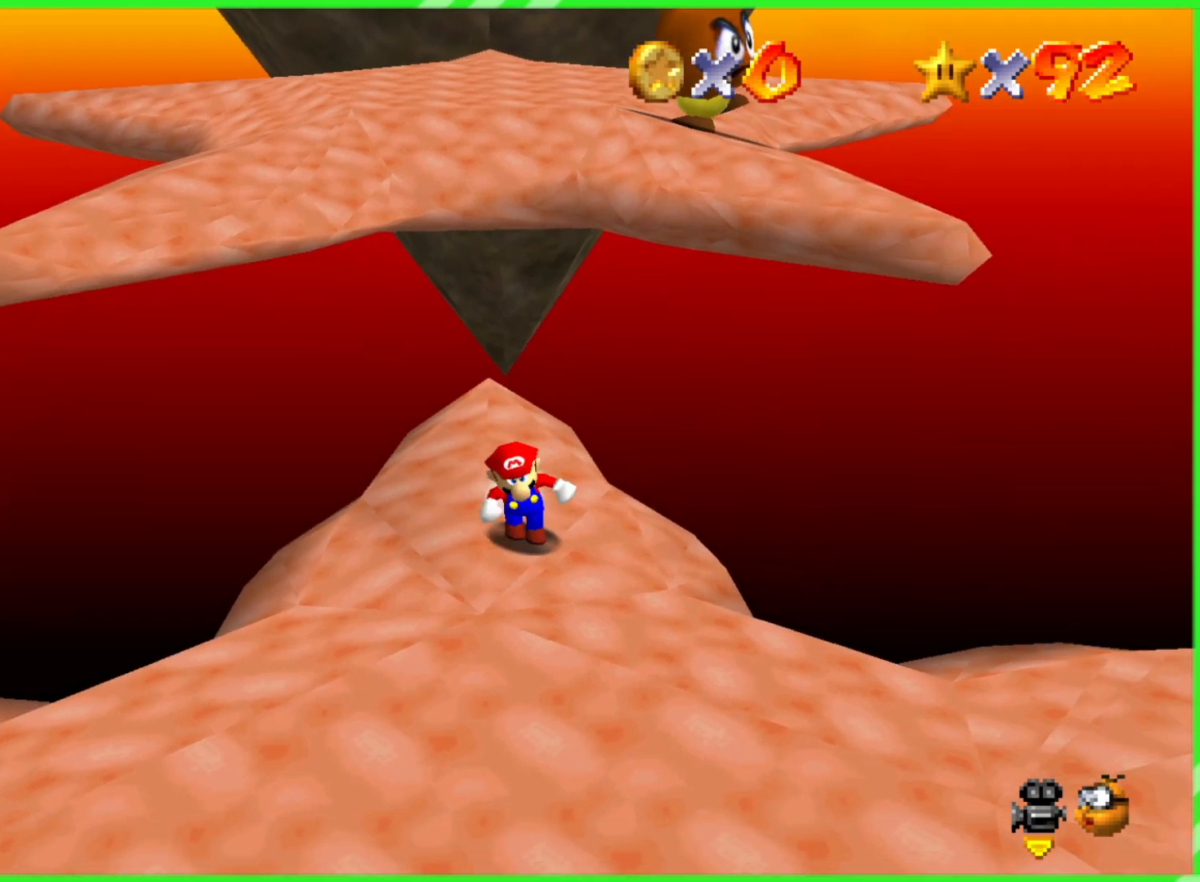
{"buttons": [], "left_stick": "down", "events": []}
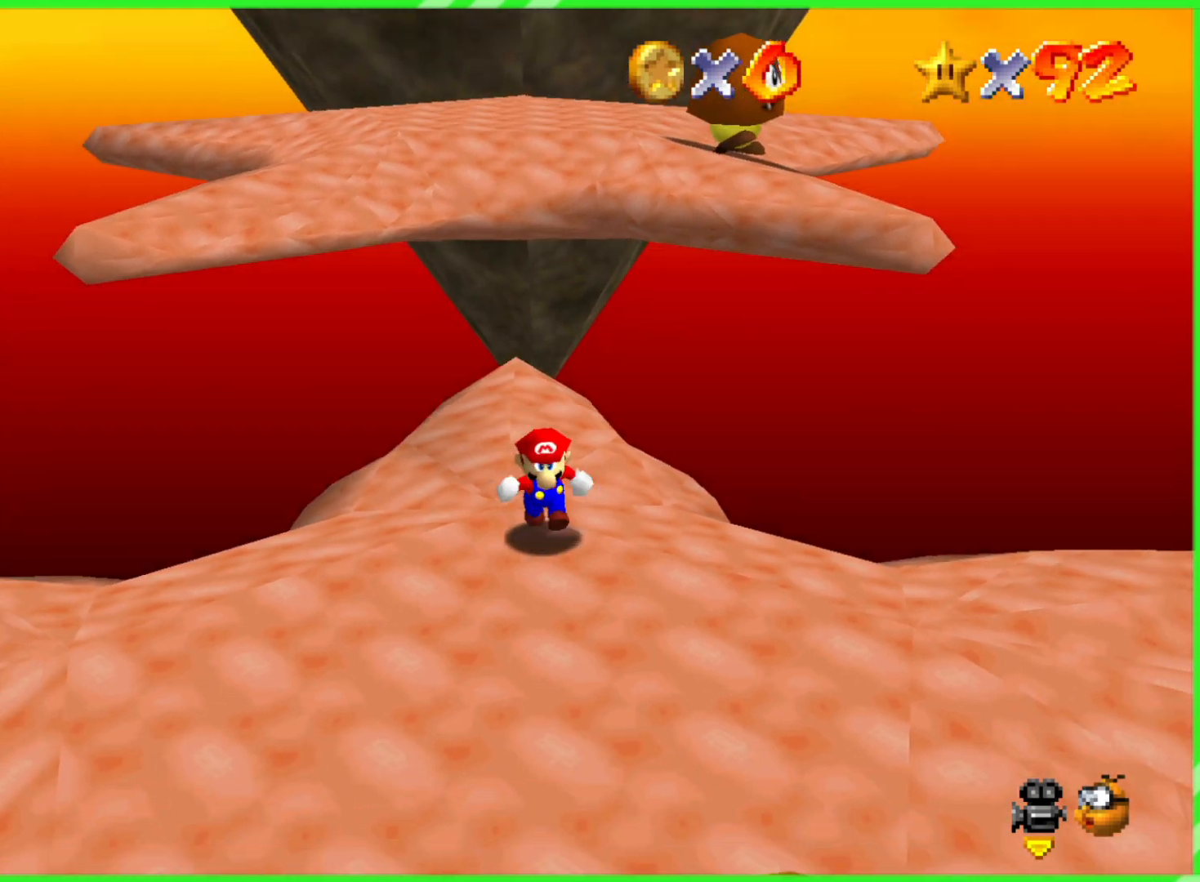
{"buttons": [], "left_stick": "center", "events": [[317, "left_stick", "center"]]}
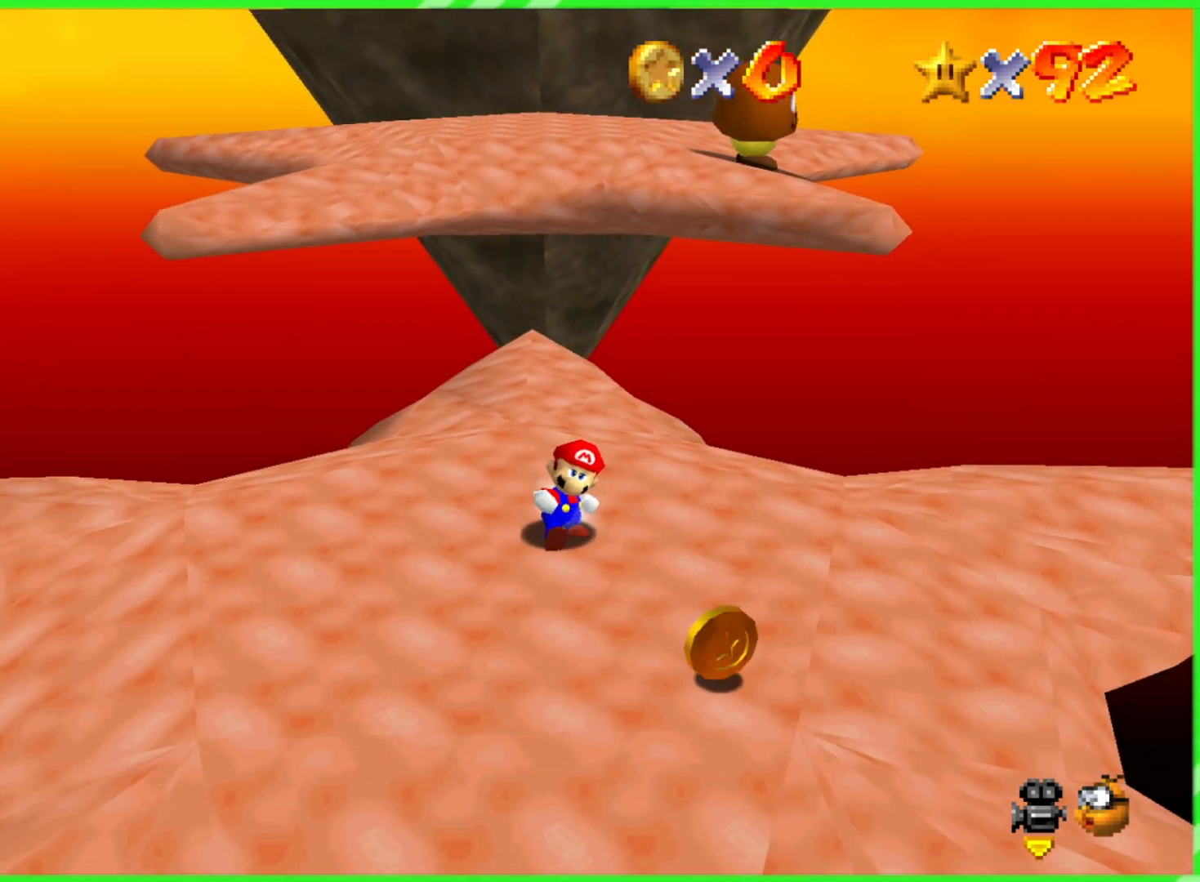
{"buttons": [], "left_stick": "up-left", "events": [[267, "left_stick", "down-left"], [483, "left_stick", "up-left"]]}
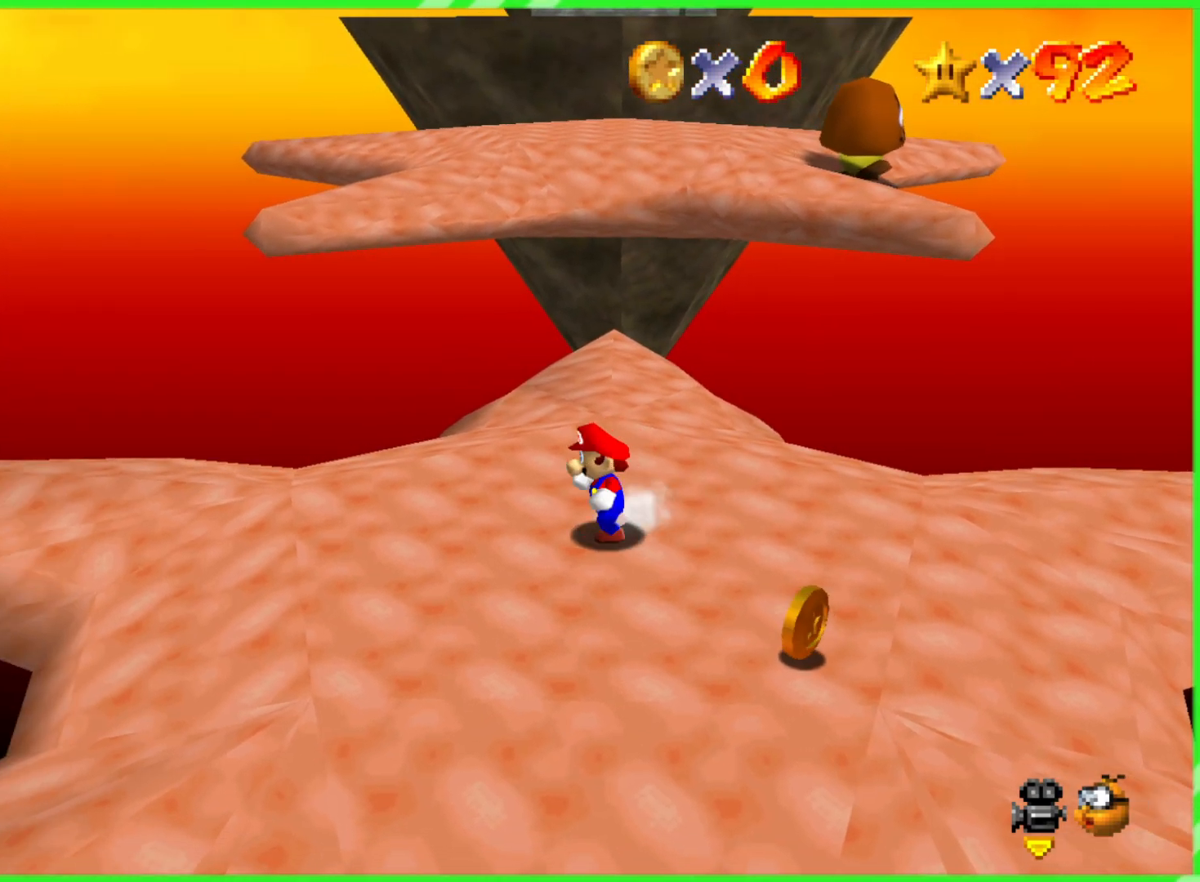
{"buttons": [], "left_stick": "up", "events": [[33, "left_stick", "up"], [217, "left_stick", "up-right"], [433, "left_stick", "up"]]}
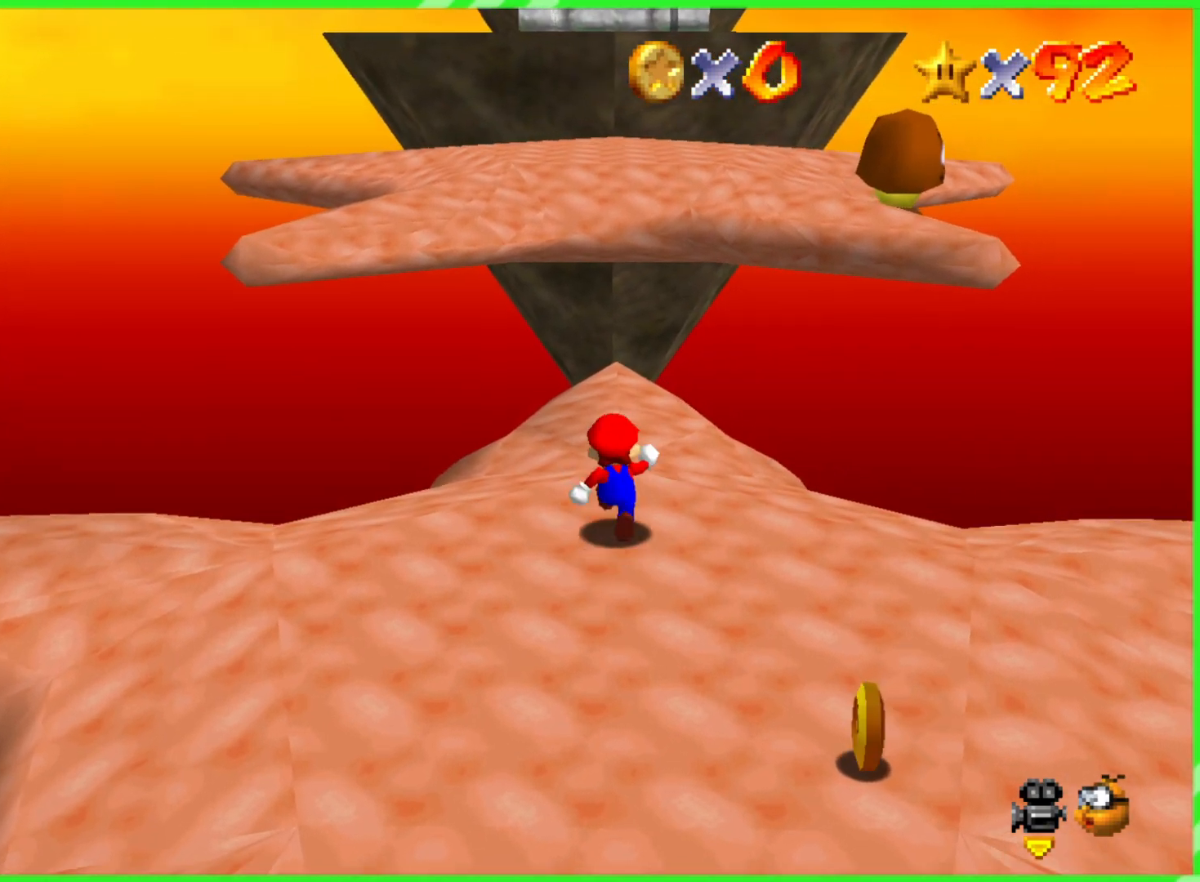
{"buttons": [], "left_stick": "up", "events": [[300, "A", "down"], [383, "A", "up"]]}
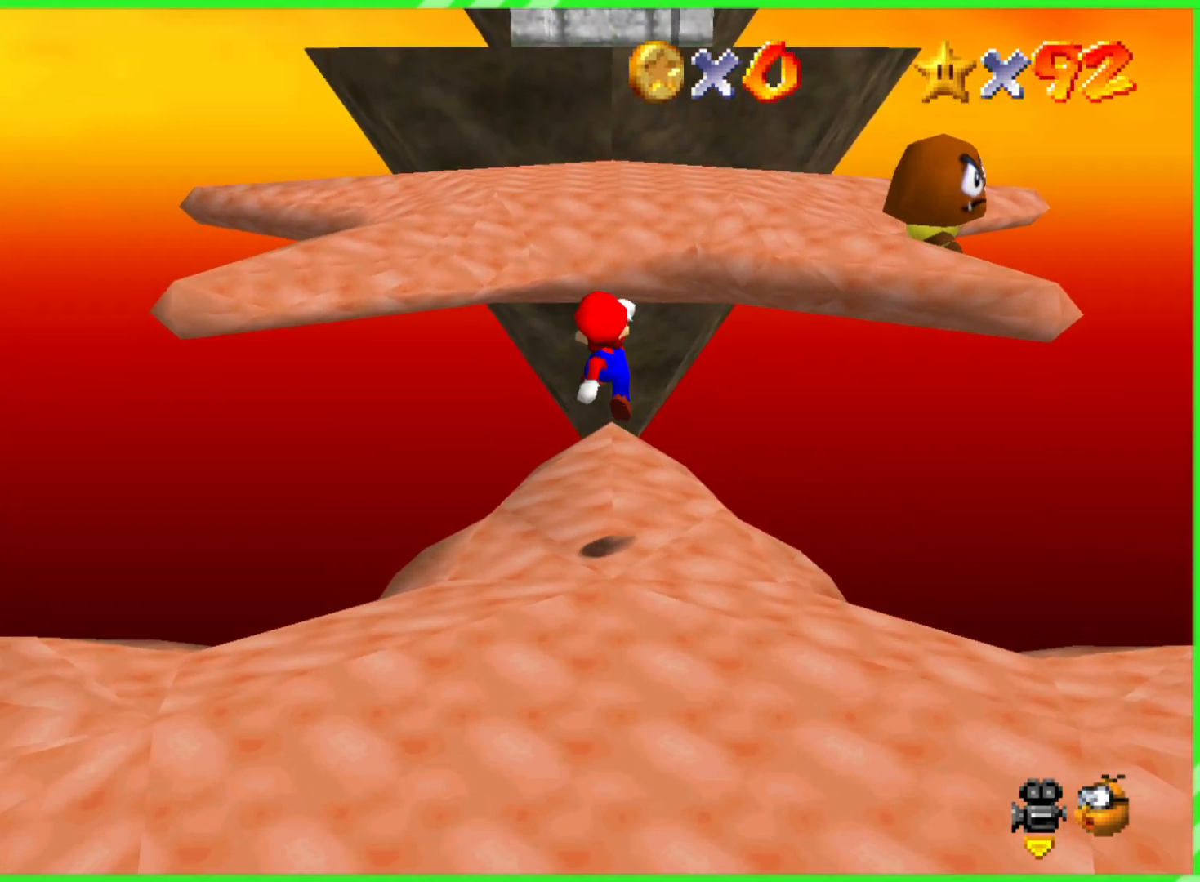
{"buttons": ["A"], "left_stick": "up", "events": [[450, "A", "down"]]}
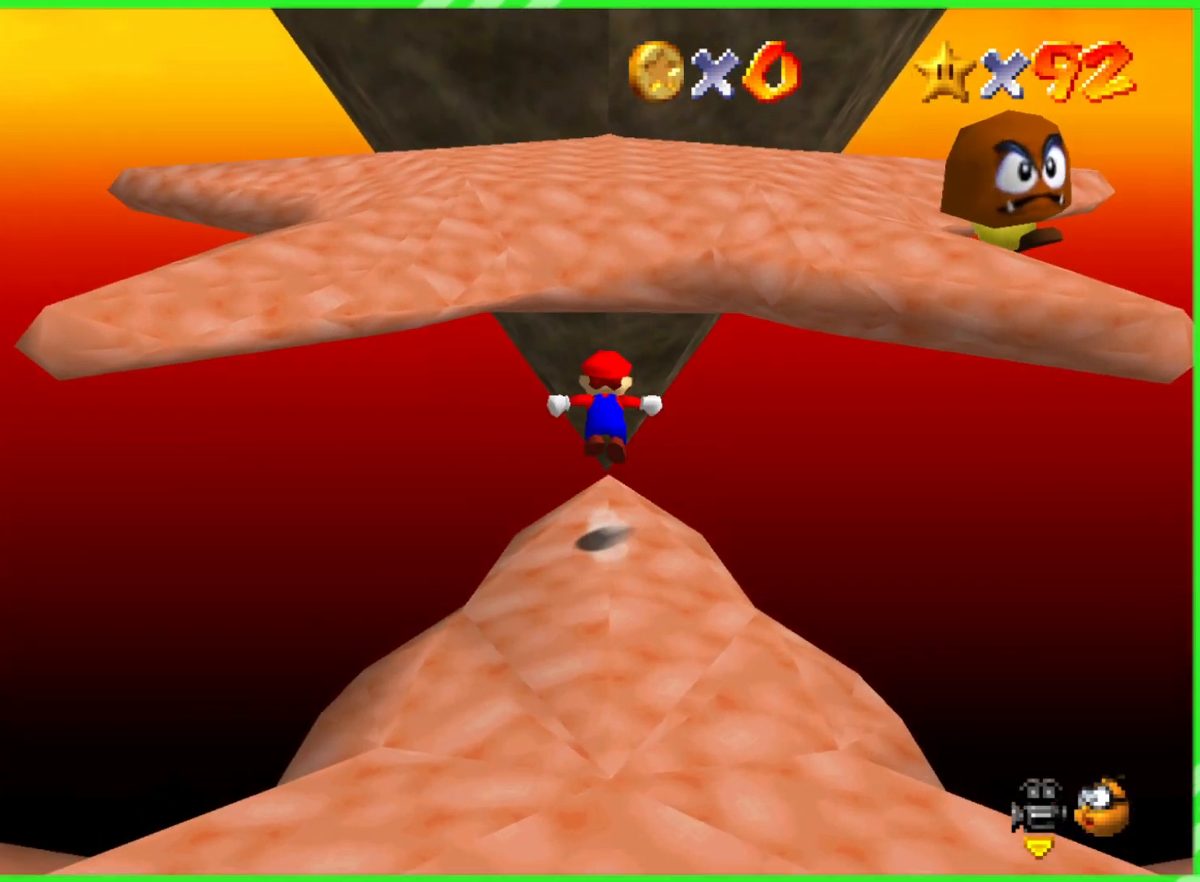
{"buttons": ["A"], "left_stick": "up", "events": []}
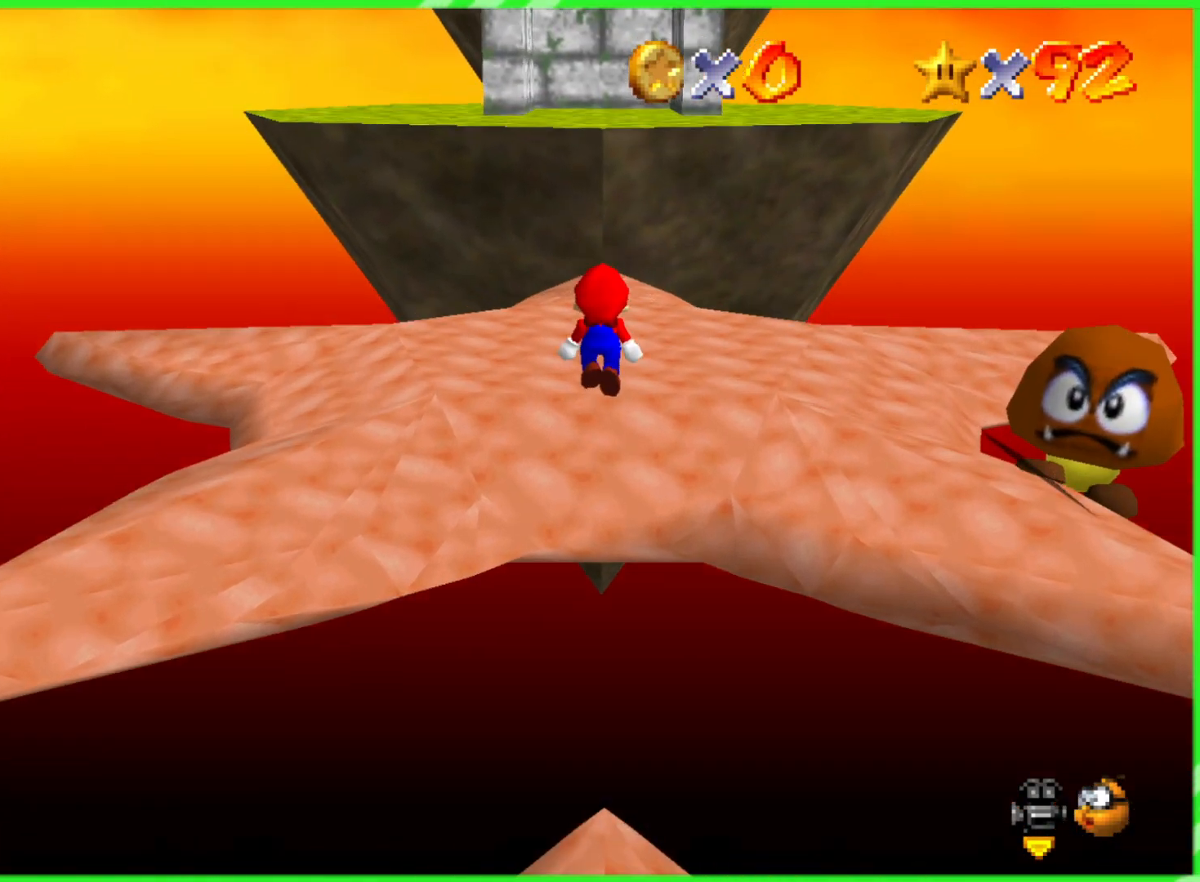
{"buttons": [], "left_stick": "up", "events": [[67, "A", "up"]]}
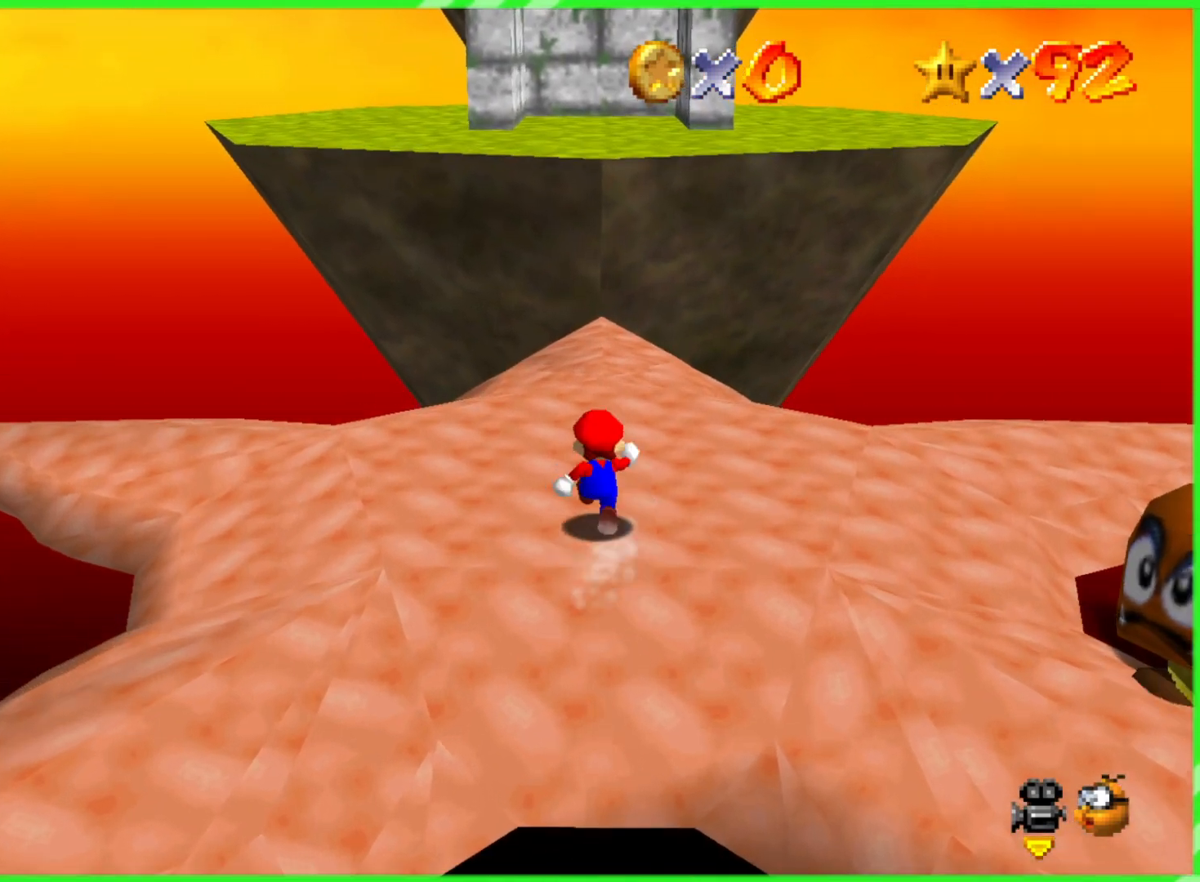
{"buttons": ["A"], "left_stick": "up", "events": [[400, "A", "down"]]}
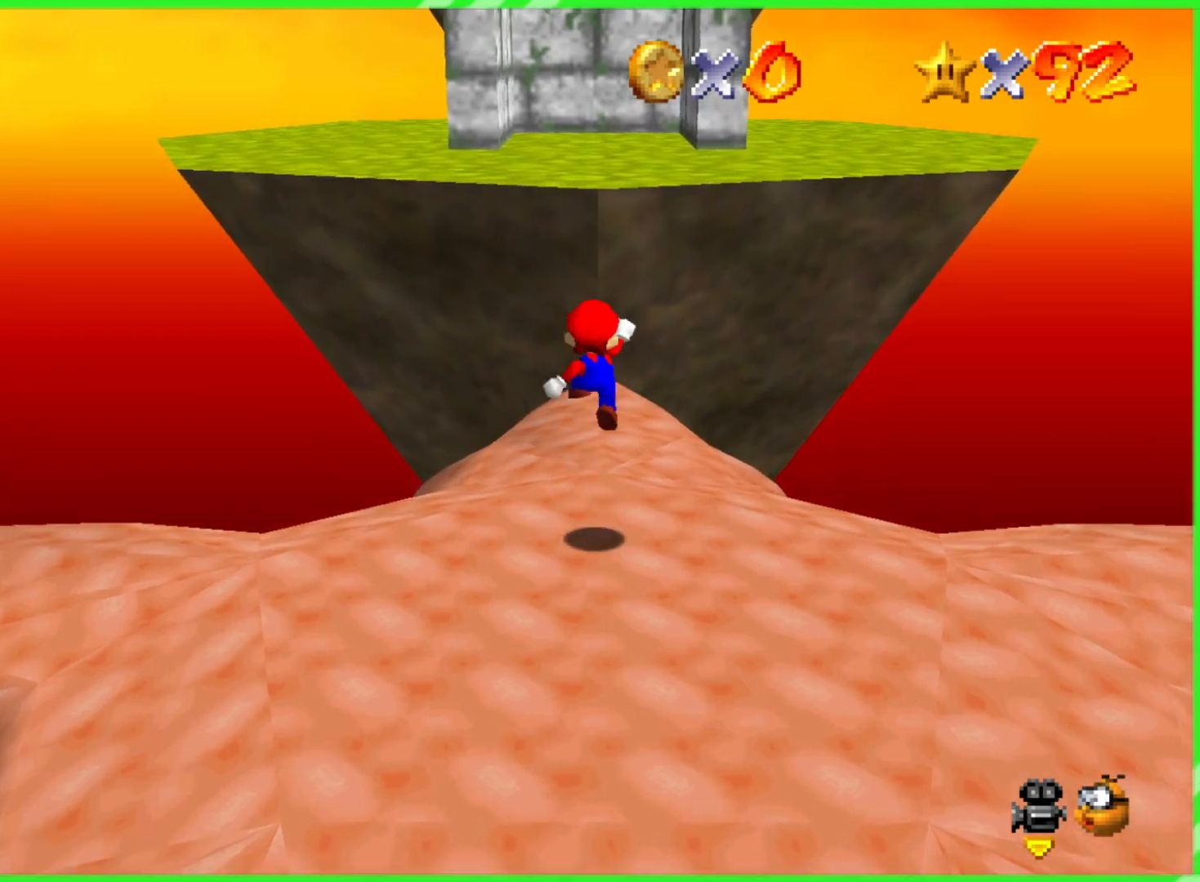
{"buttons": [], "left_stick": "up", "events": [[100, "A", "up"]]}
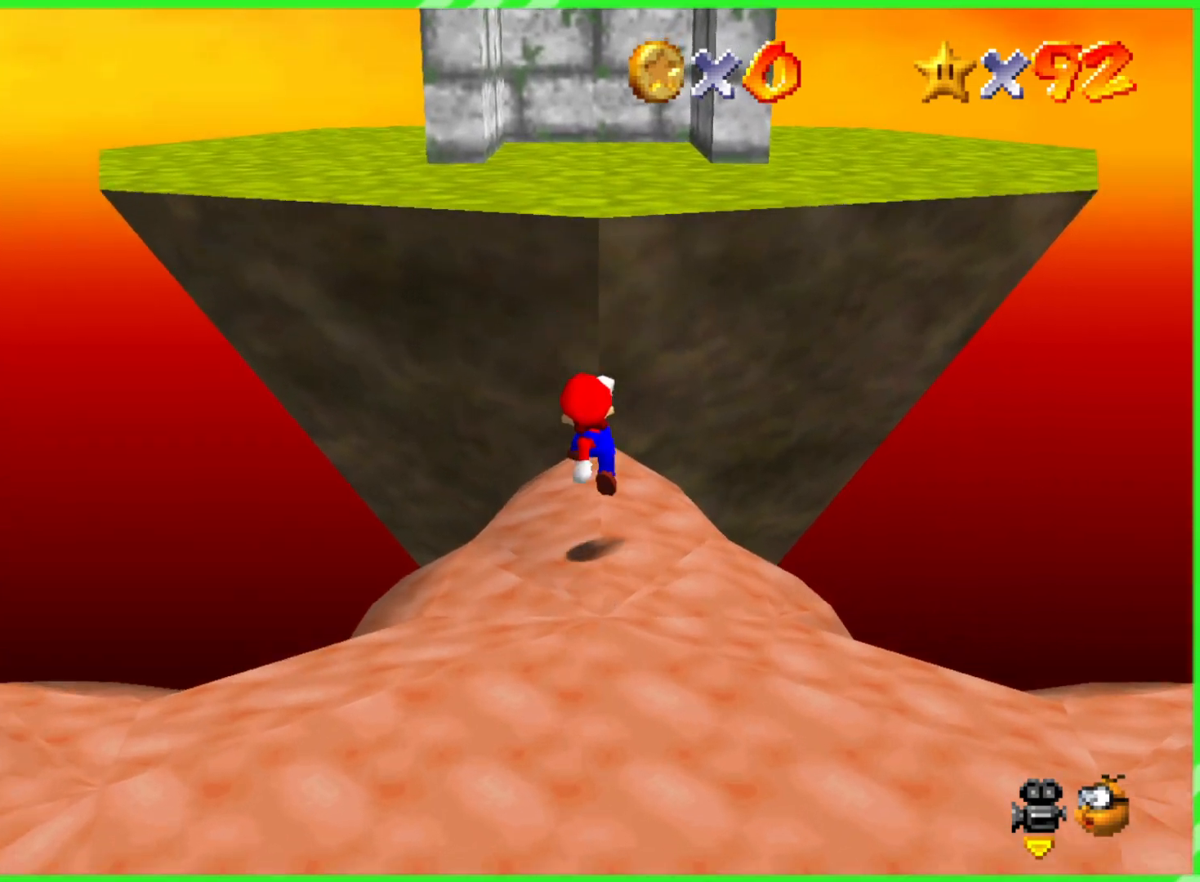
{"buttons": ["A", "B"], "left_stick": "up", "events": [[183, "A", "down"], [433, "B", "down"]]}
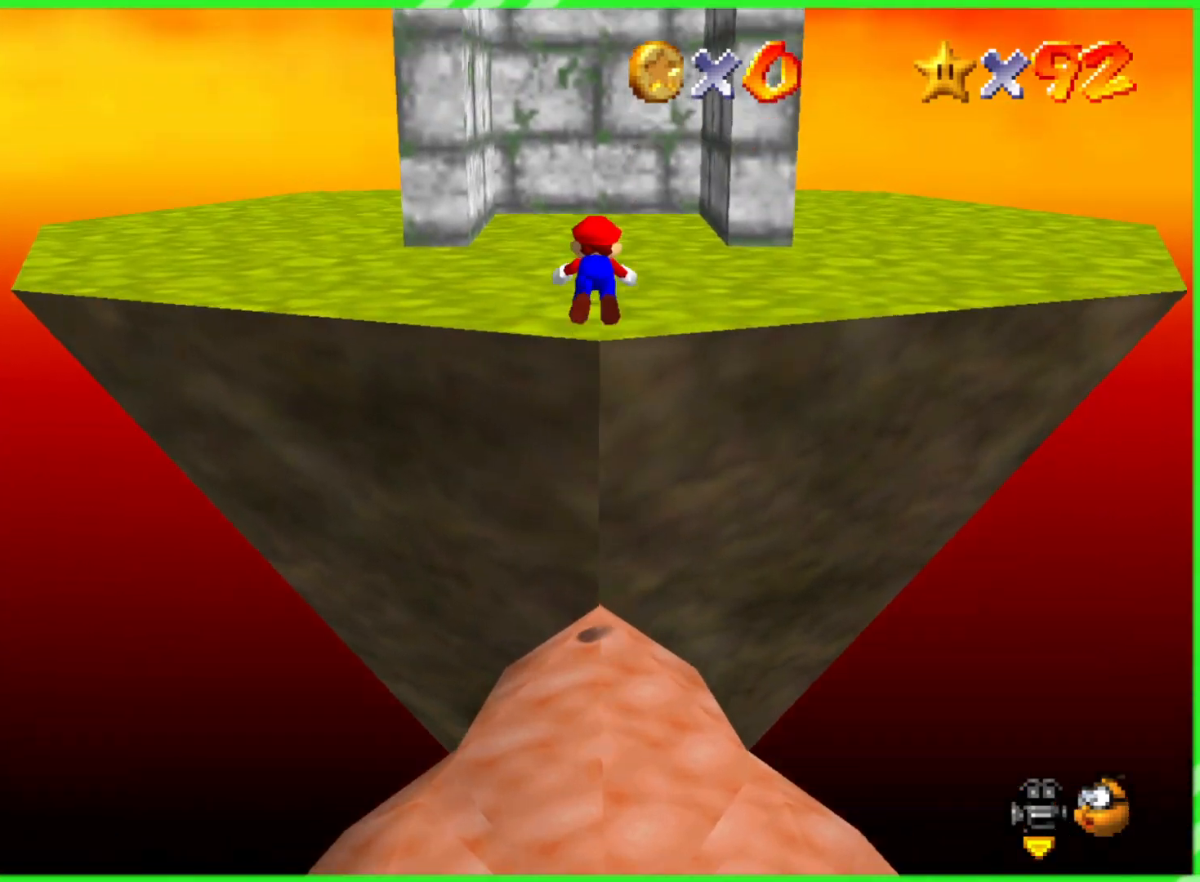
{"buttons": ["A"], "left_stick": "up", "events": [[183, "B", "up"], [200, "A", "up"], [500, "A", "down"]]}
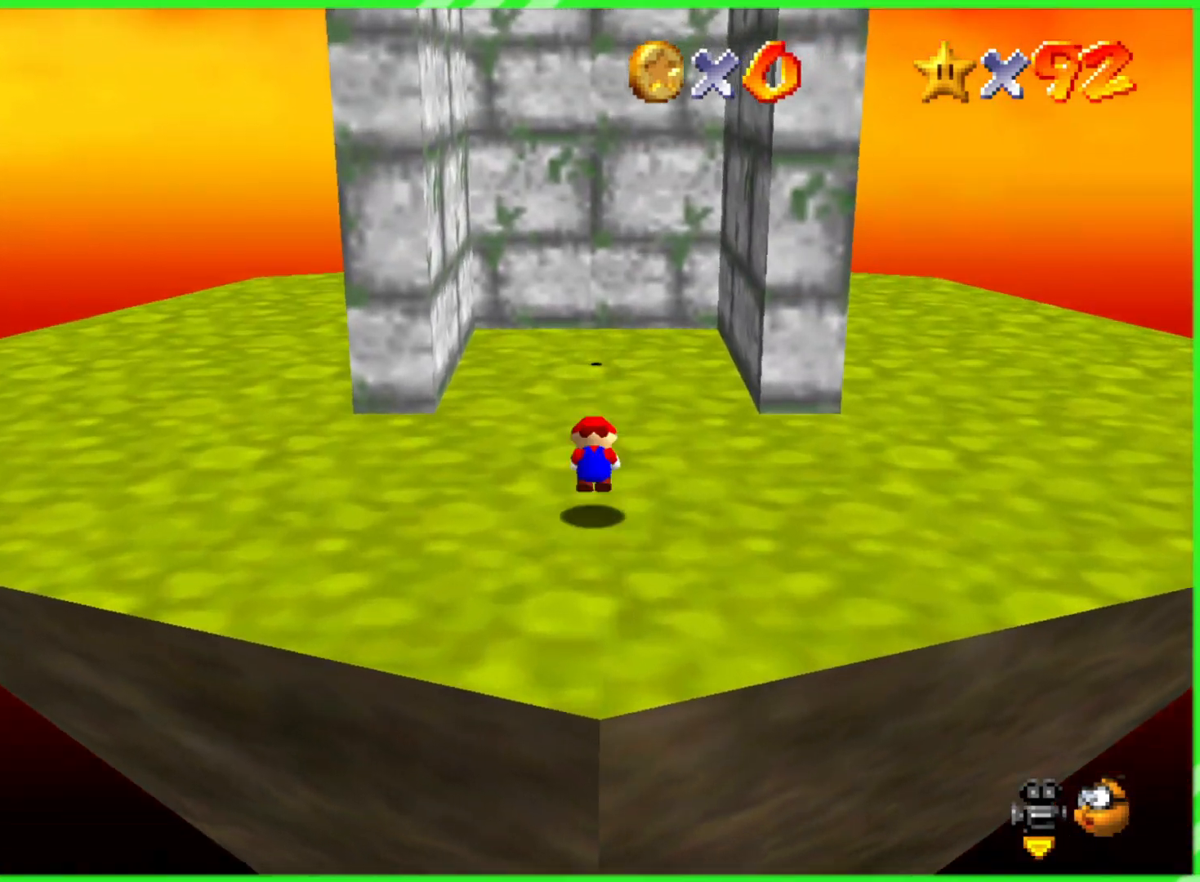
{"buttons": [], "left_stick": "up", "events": [[133, "A", "up"]]}